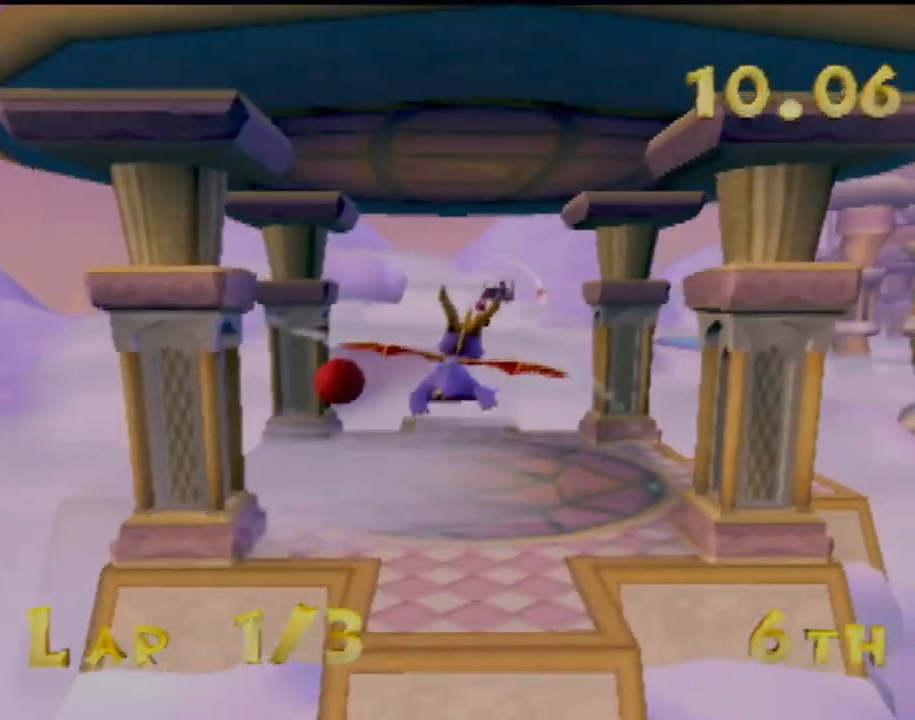
Gameplay with a controller (PlayStation layout); each line is a JSON object with the inputs held at the frame after it. "events" lists button and stick changes between this image and that frame as [ms after this image, input, new state], when the widget could be followed in between. Not read: L3 R3 right_stick.
{"buttons": [], "left_stick": "center", "events": [[183, "left_stick", "up"], [283, "left_stick", "center"]]}
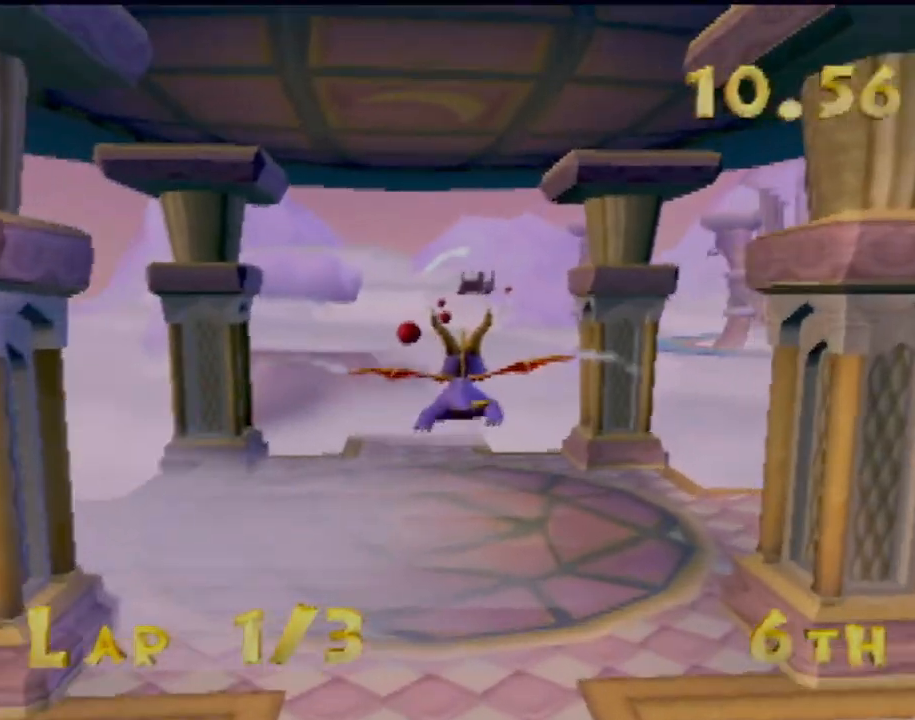
{"buttons": [], "left_stick": "center", "events": [[67, "left_stick", "down"], [200, "left_stick", "center"]]}
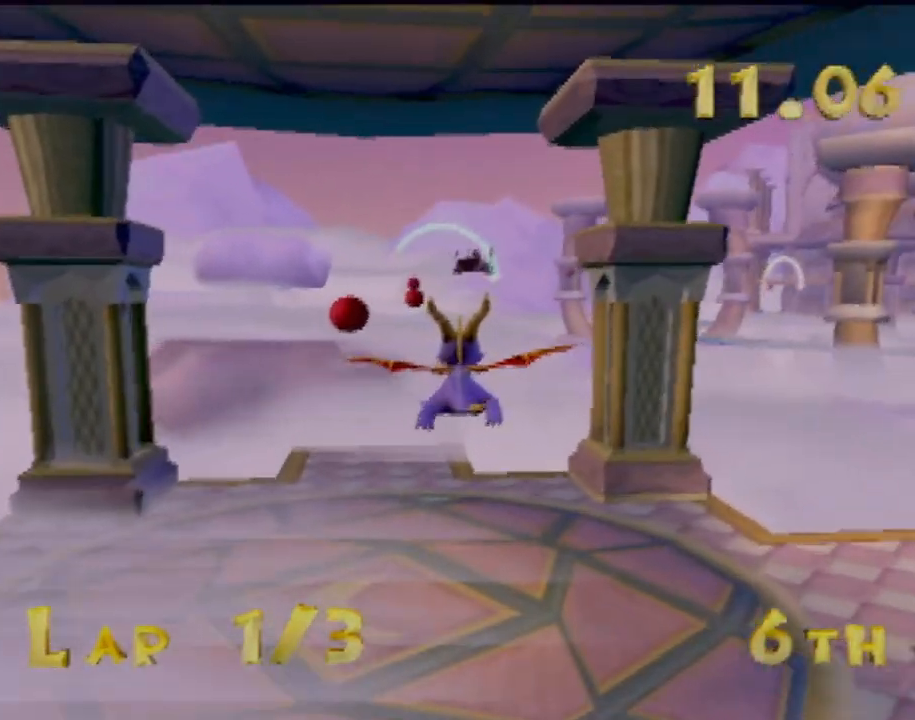
{"buttons": [], "left_stick": "center", "events": [[16, "left_stick", "left"], [83, "left_stick", "center"]]}
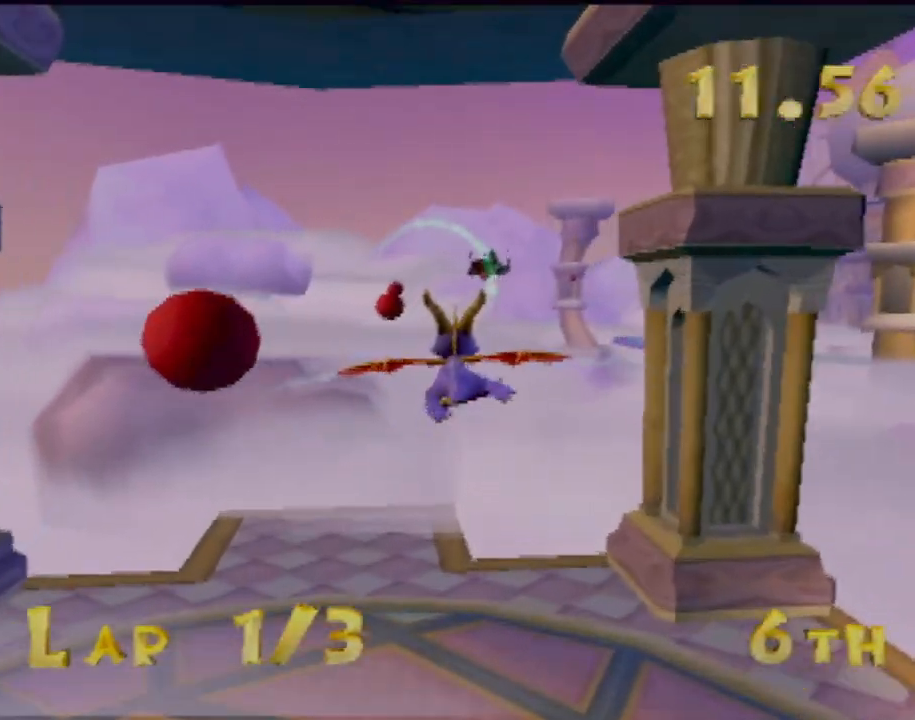
{"buttons": [], "left_stick": "center", "events": []}
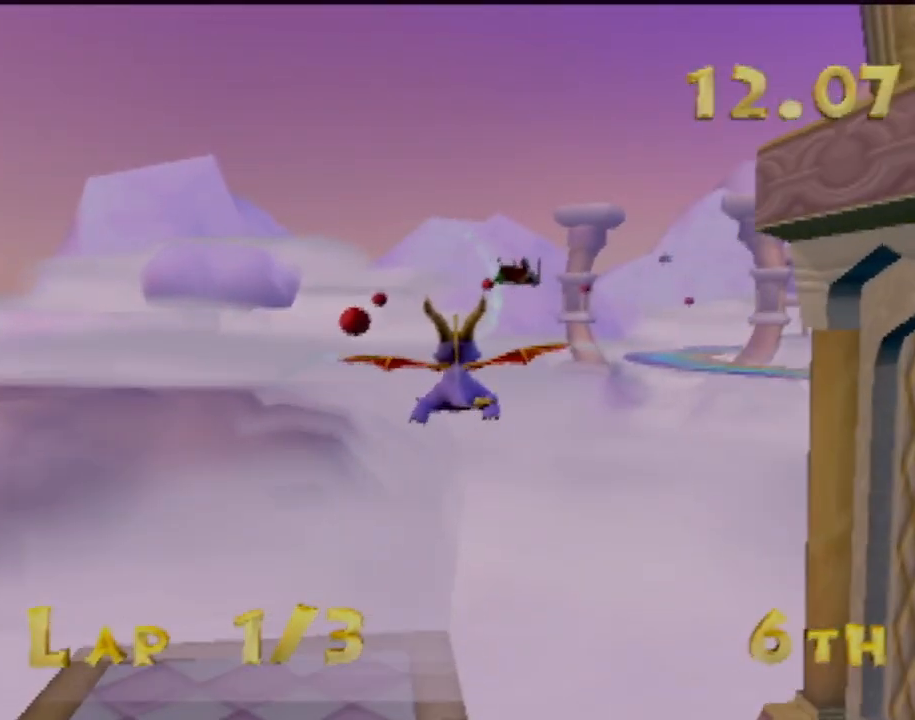
{"buttons": [], "left_stick": "center", "events": []}
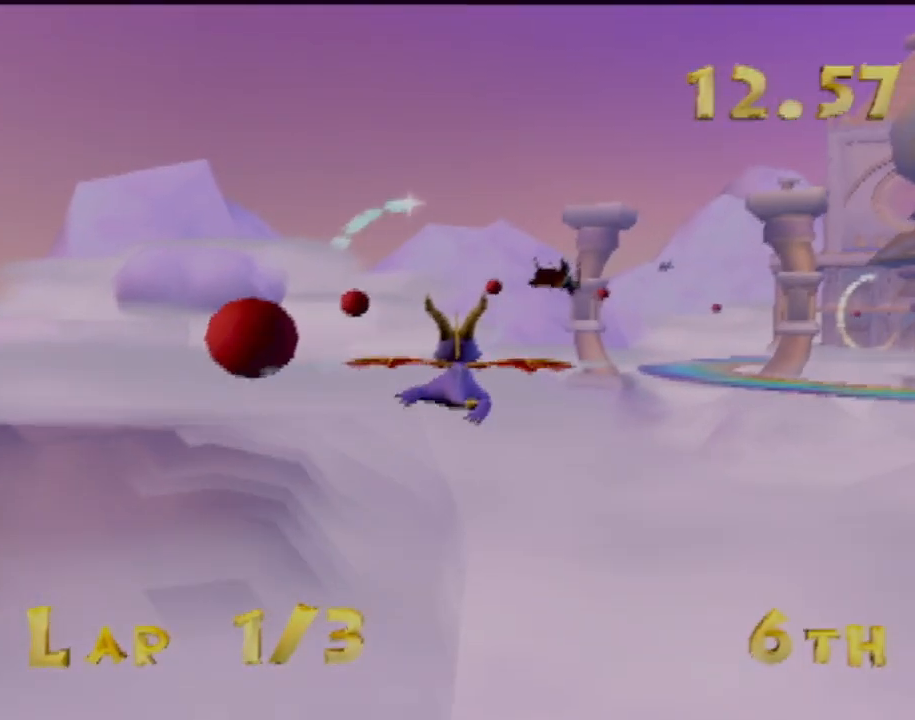
{"buttons": [], "left_stick": "center", "events": []}
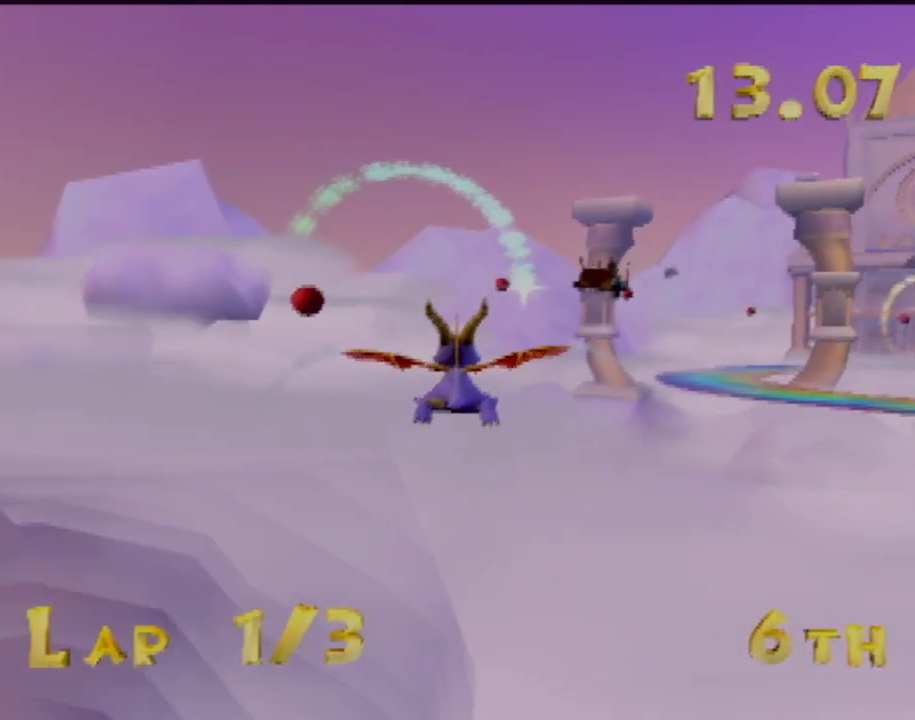
{"buttons": [], "left_stick": "center", "events": [[267, "left_stick", "down-right"], [433, "left_stick", "center"]]}
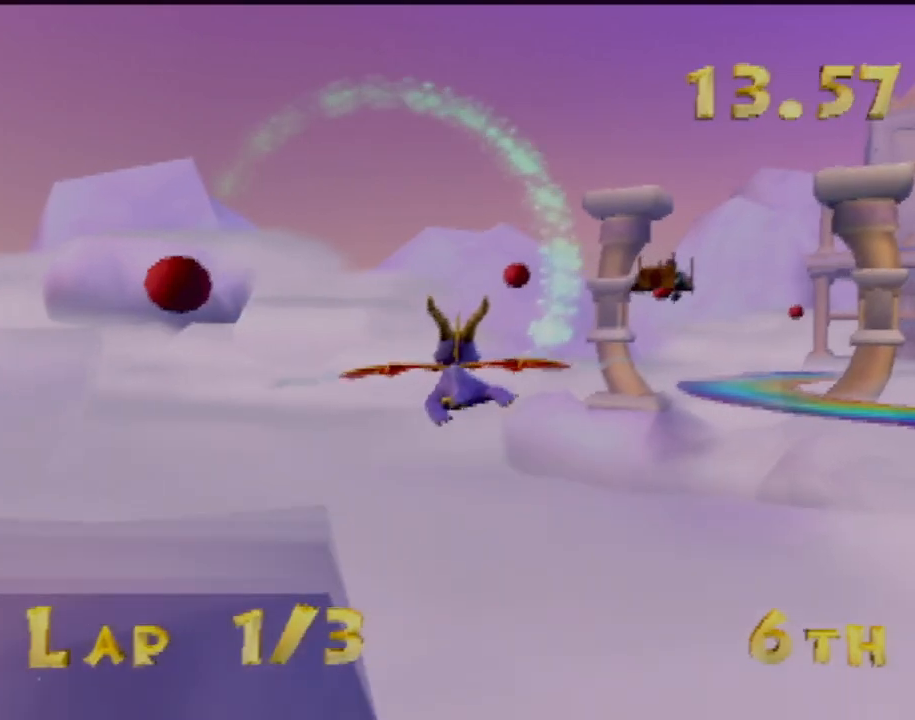
{"buttons": [], "left_stick": "right", "events": [[167, "left_stick", "right"], [384, "left_stick", "center"], [501, "left_stick", "right"]]}
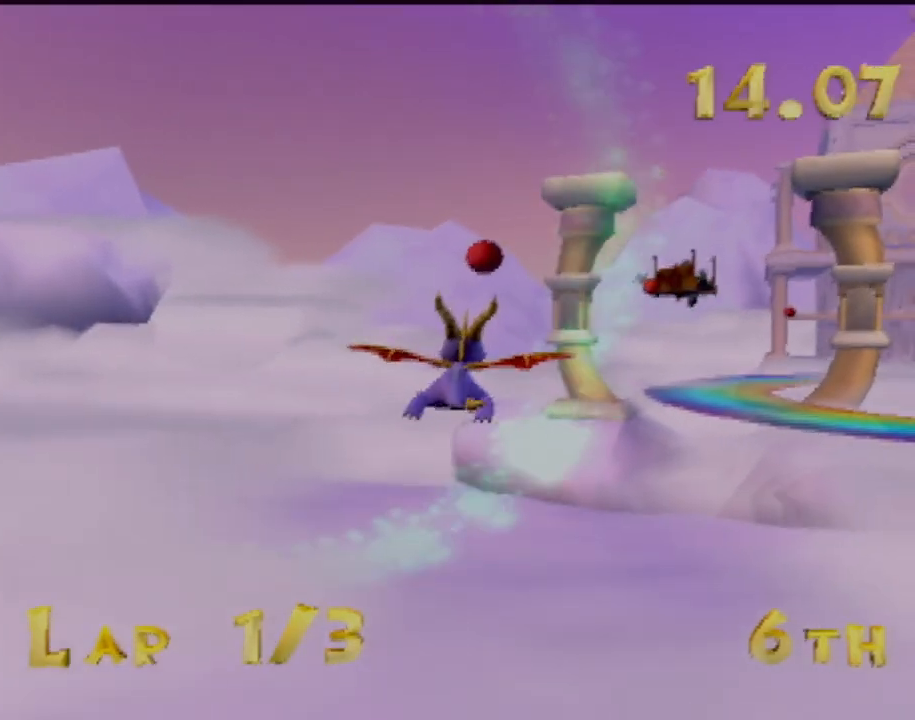
{"buttons": [], "left_stick": "up-right", "events": [[183, "left_stick", "center"], [317, "left_stick", "right"], [450, "left_stick", "up-right"]]}
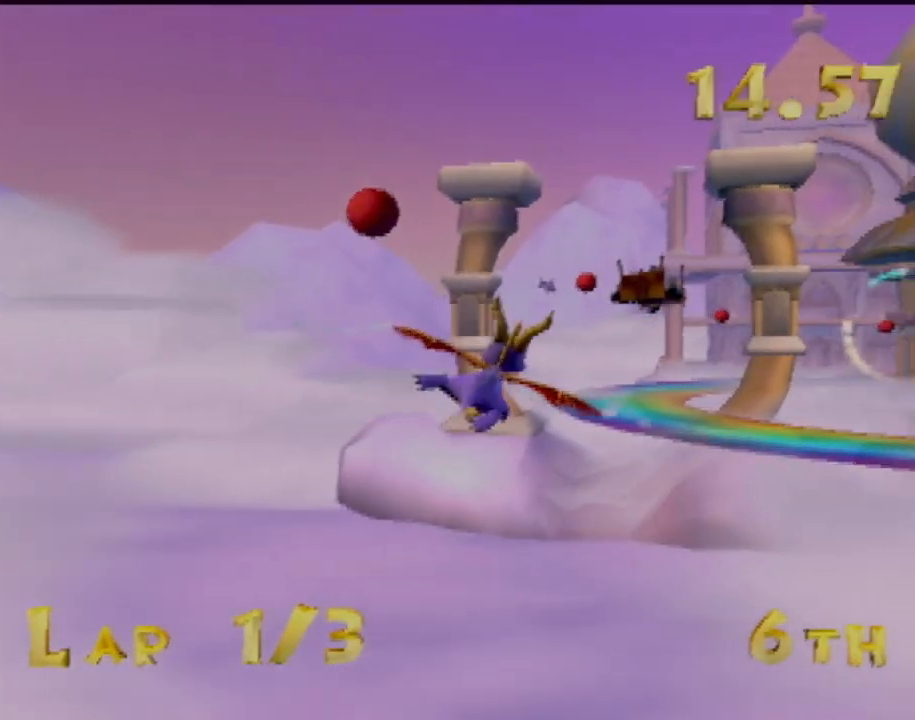
{"buttons": [], "left_stick": "center", "events": [[100, "left_stick", "center"]]}
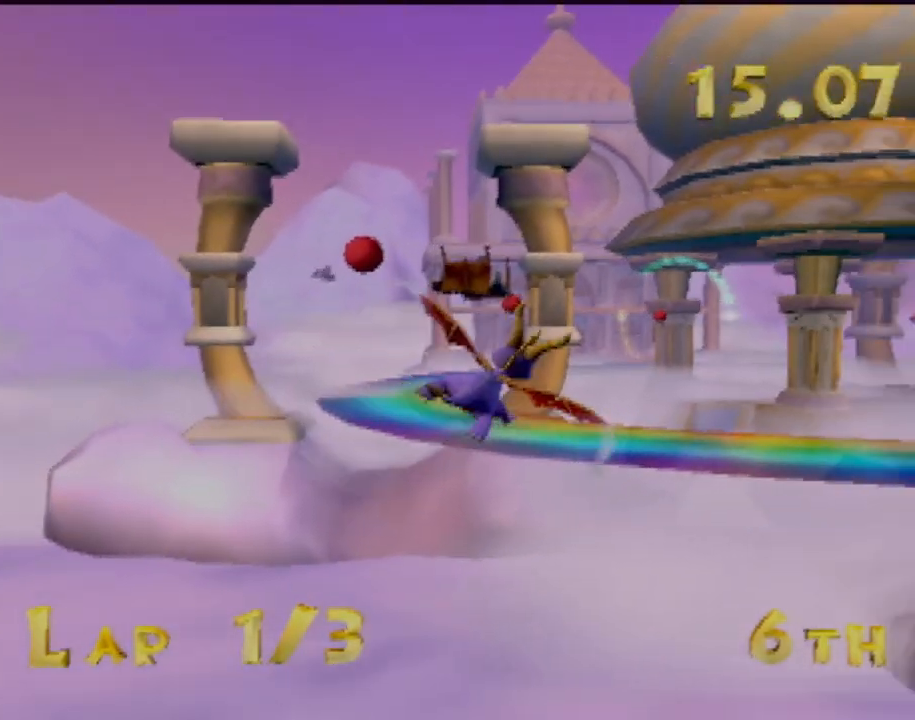
{"buttons": [], "left_stick": "up-right", "events": [[400, "left_stick", "up-right"]]}
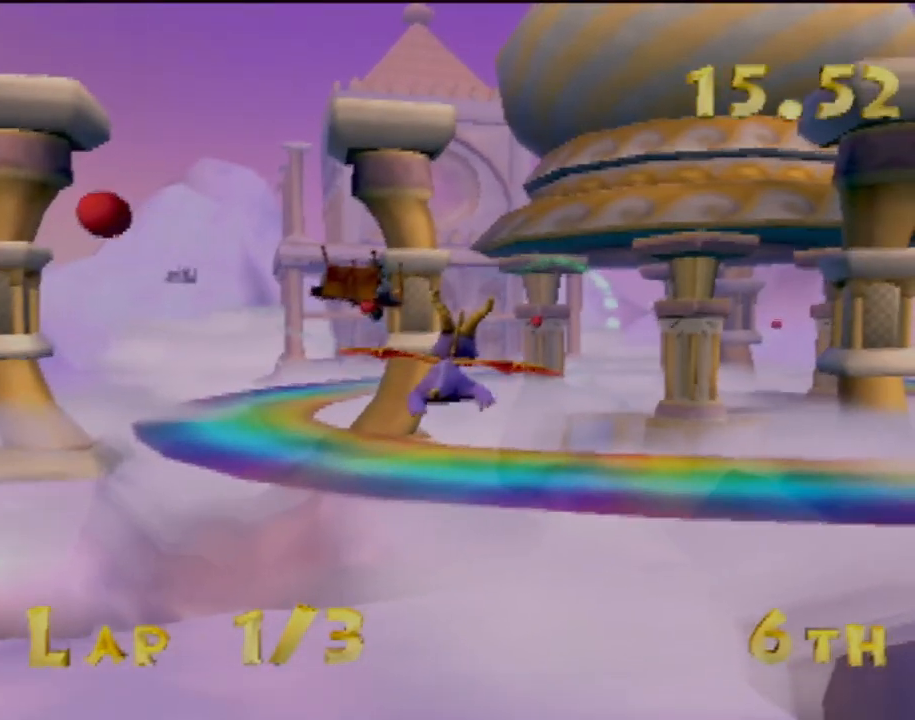
{"buttons": [], "left_stick": "center", "events": [[117, "left_stick", "center"]]}
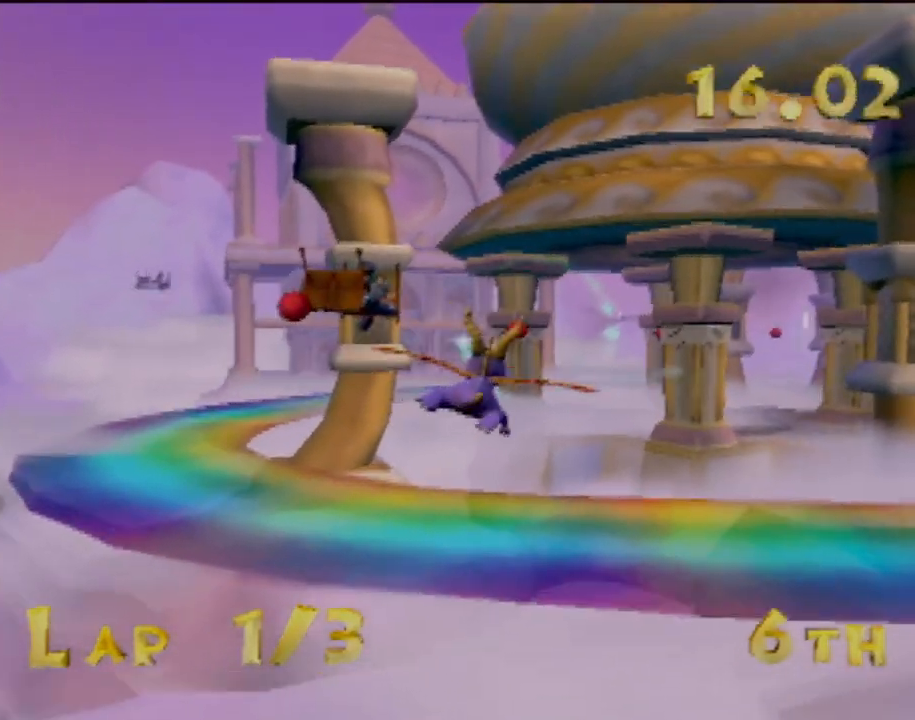
{"buttons": [], "left_stick": "center", "events": [[117, "left_stick", "right"], [250, "left_stick", "center"]]}
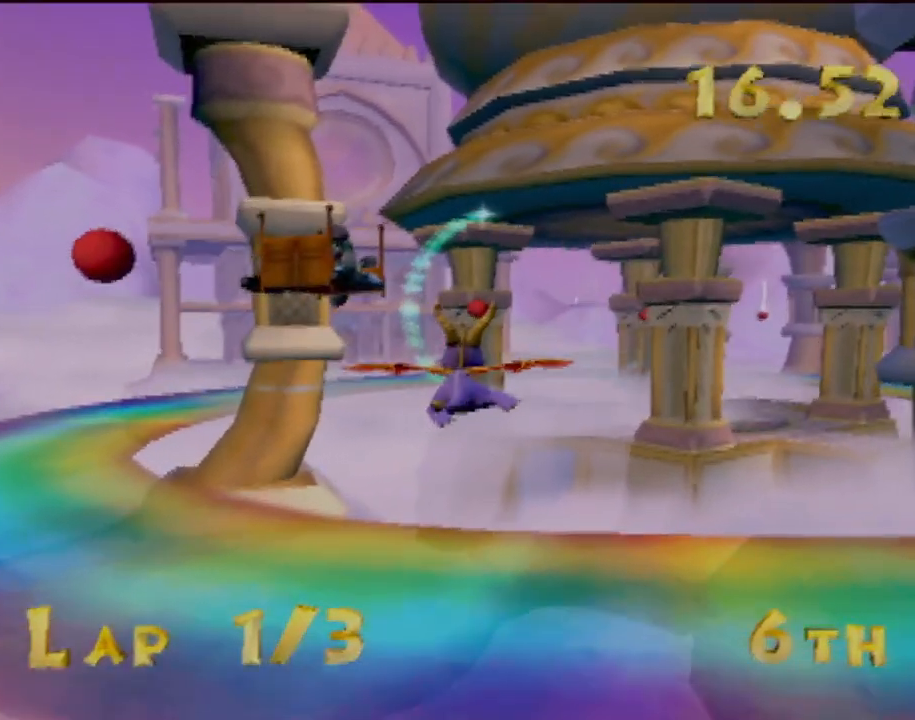
{"buttons": [], "left_stick": "center", "events": [[117, "left_stick", "right"], [284, "left_stick", "center"]]}
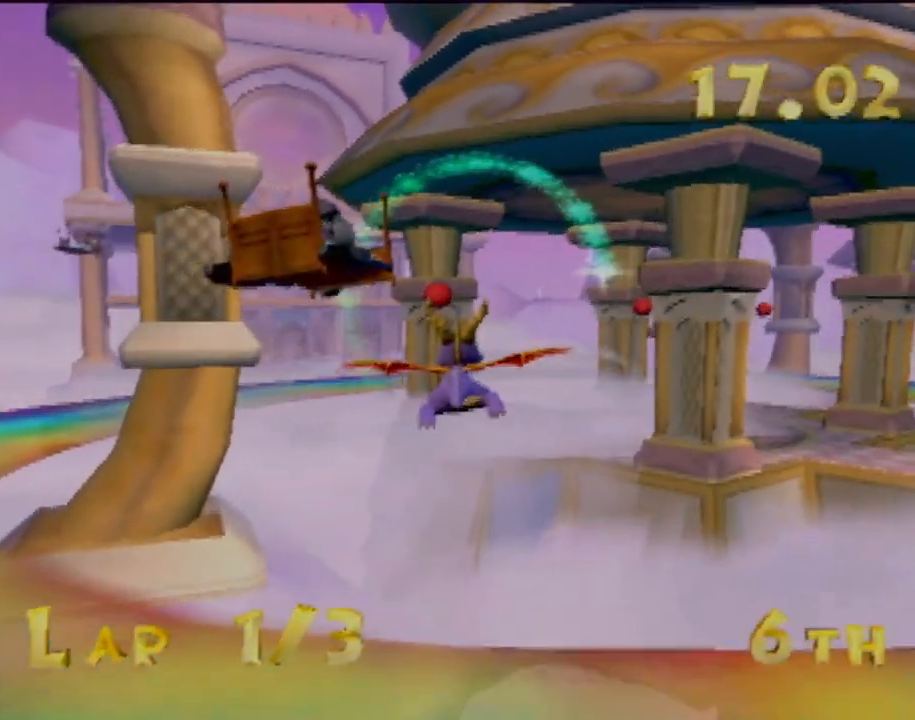
{"buttons": [], "left_stick": "right", "events": [[67, "left_stick", "right"], [284, "left_stick", "center"], [434, "left_stick", "right"]]}
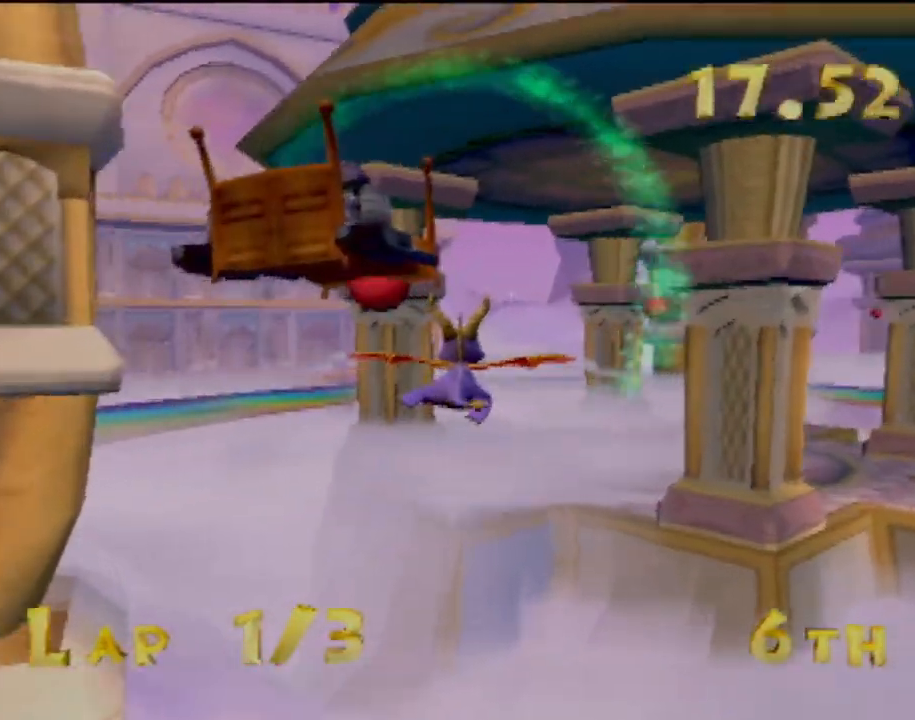
{"buttons": [], "left_stick": "right", "events": [[201, "left_stick", "center"], [384, "left_stick", "right"]]}
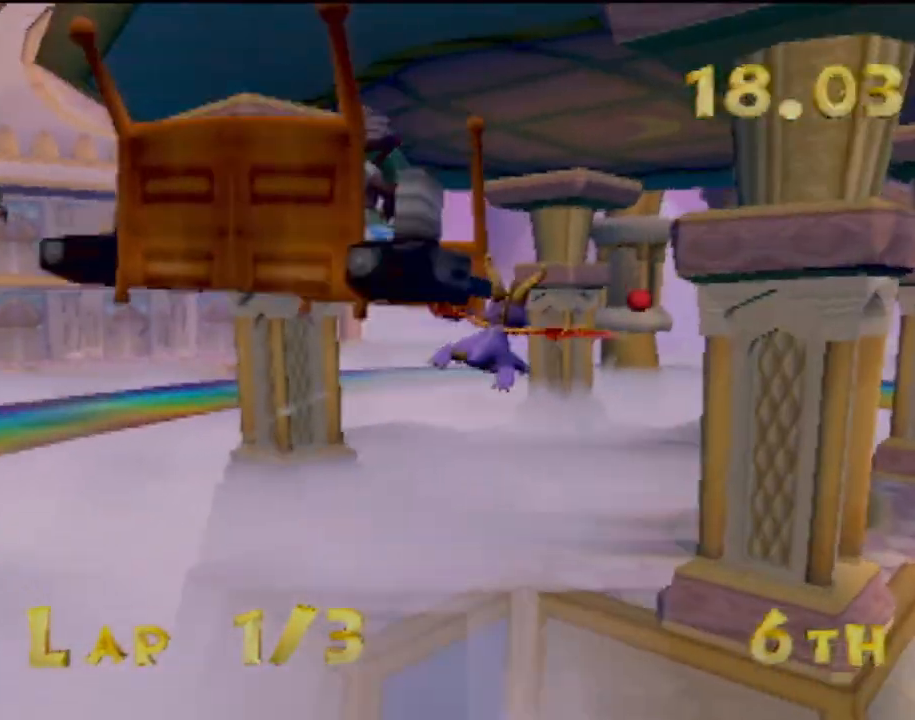
{"buttons": [], "left_stick": "center", "events": [[117, "left_stick", "up-left"], [334, "left_stick", "center"]]}
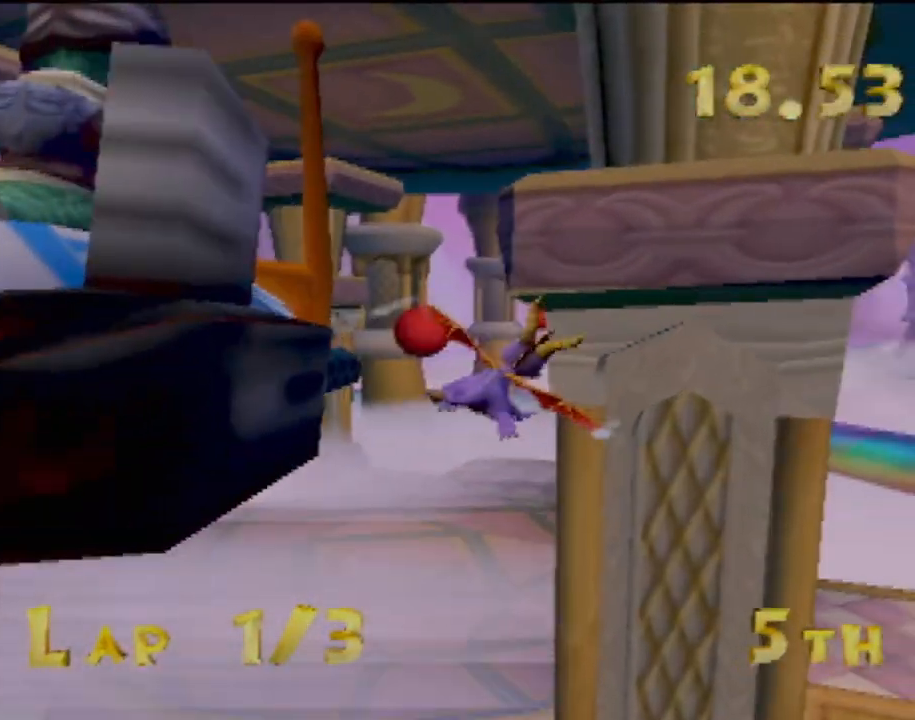
{"buttons": [], "left_stick": "center", "events": [[101, "left_stick", "left"], [267, "left_stick", "center"]]}
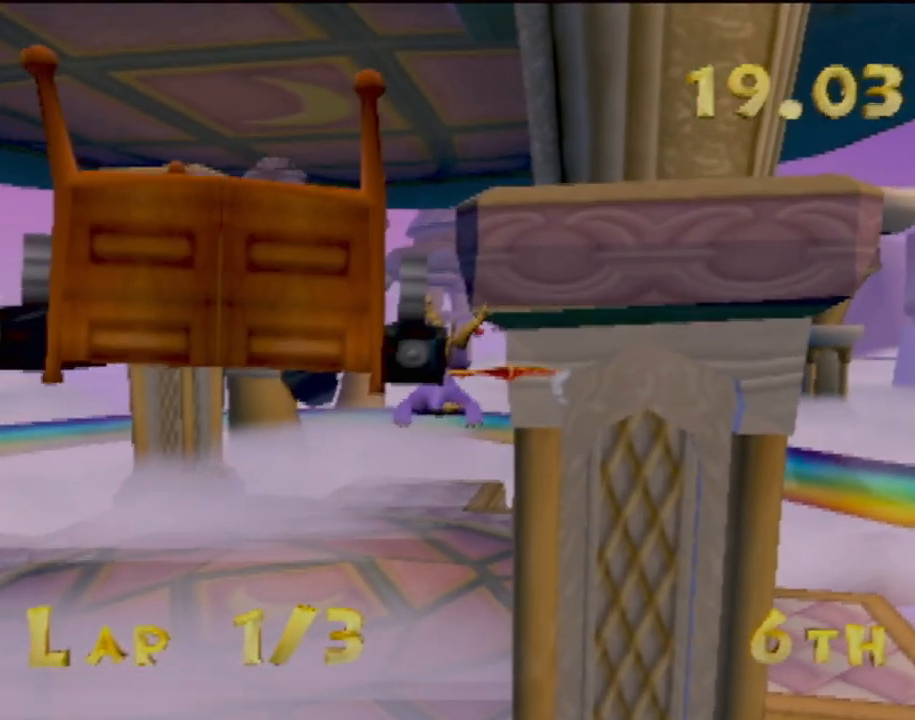
{"buttons": [], "left_stick": "right", "events": [[450, "left_stick", "right"]]}
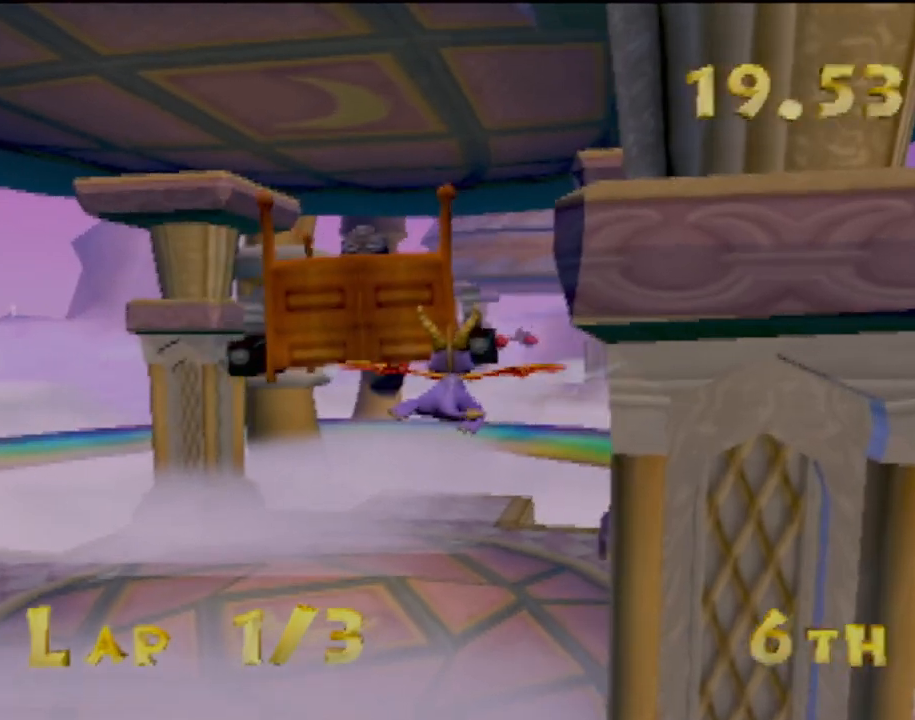
{"buttons": [], "left_stick": "center", "events": [[101, "left_stick", "center"], [317, "left_stick", "left"], [484, "left_stick", "center"]]}
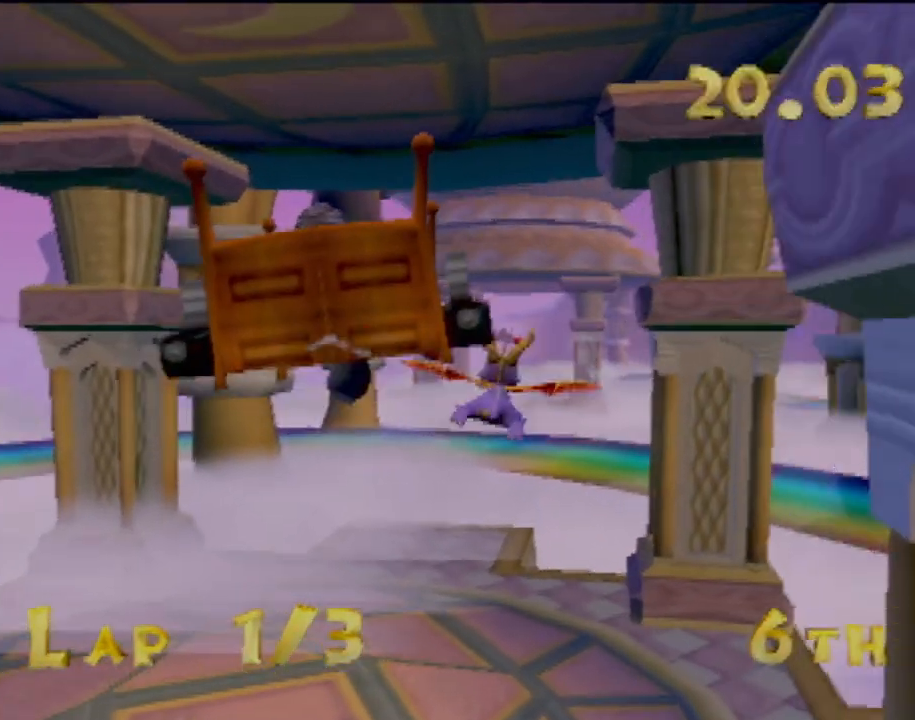
{"buttons": [], "left_stick": "right", "events": [[367, "left_stick", "right"]]}
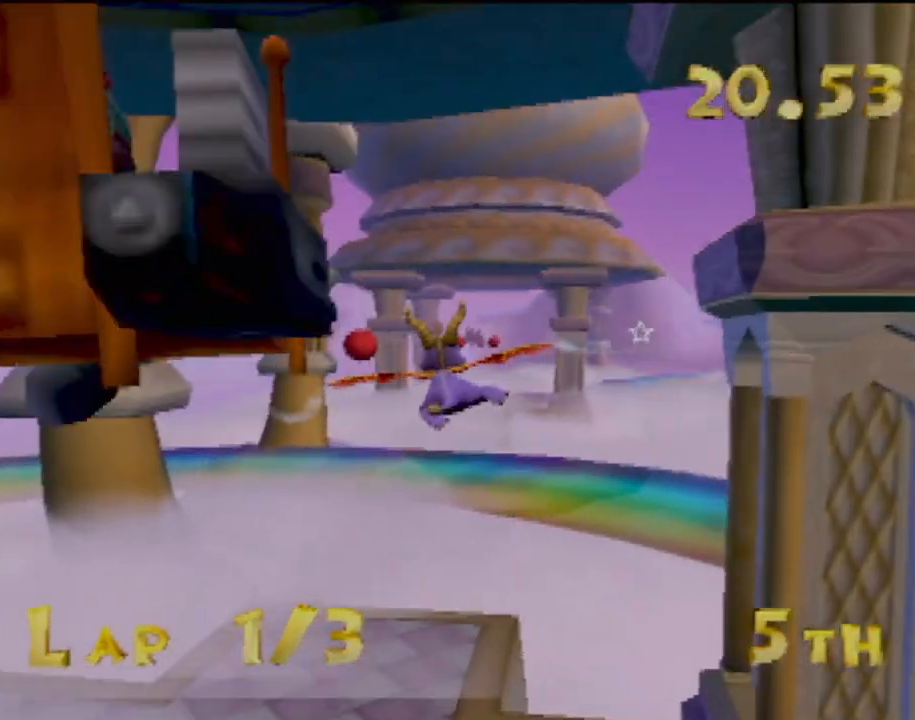
{"buttons": [], "left_stick": "center", "events": [[101, "left_stick", "center"], [251, "left_stick", "right"], [418, "left_stick", "center"]]}
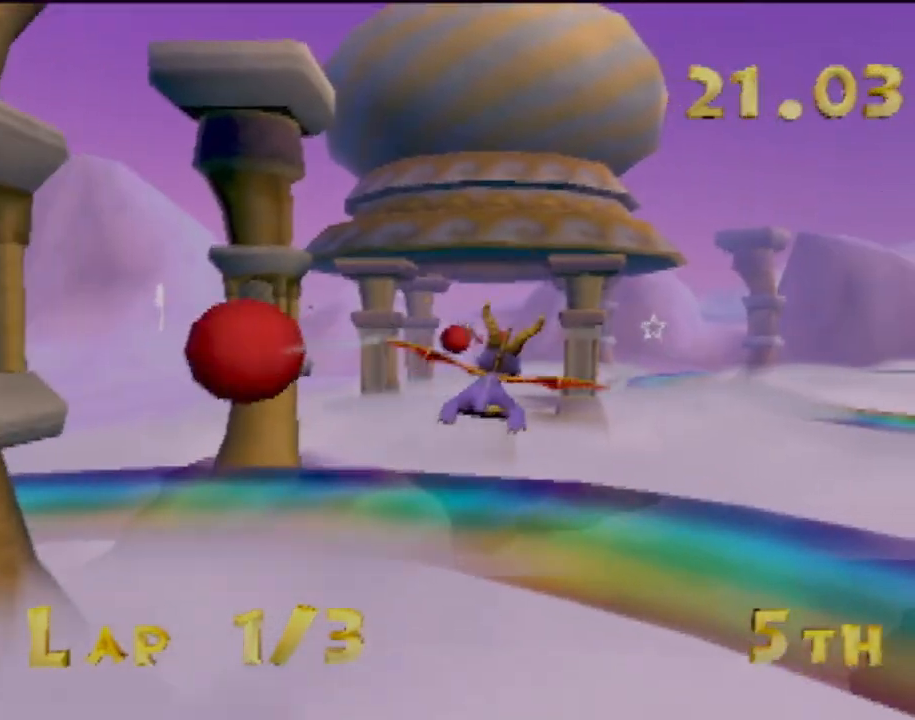
{"buttons": [], "left_stick": "center", "events": []}
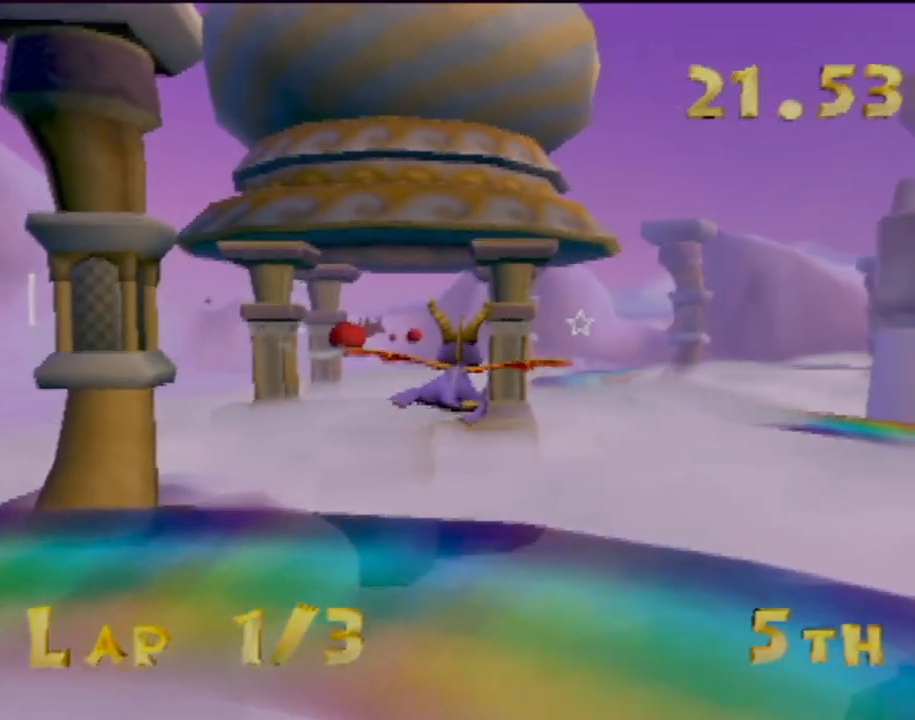
{"buttons": [], "left_stick": "right", "events": [[34, "left_stick", "right"], [134, "left_stick", "center"], [451, "left_stick", "right"]]}
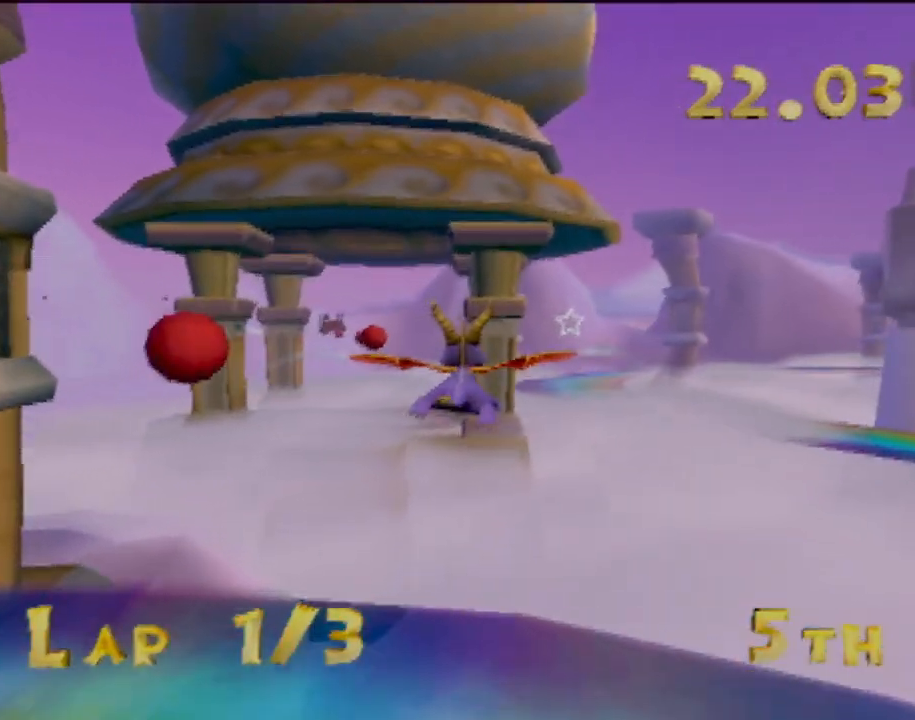
{"buttons": [], "left_stick": "center", "events": [[100, "left_stick", "center"], [284, "left_stick", "down-right"], [400, "left_stick", "center"]]}
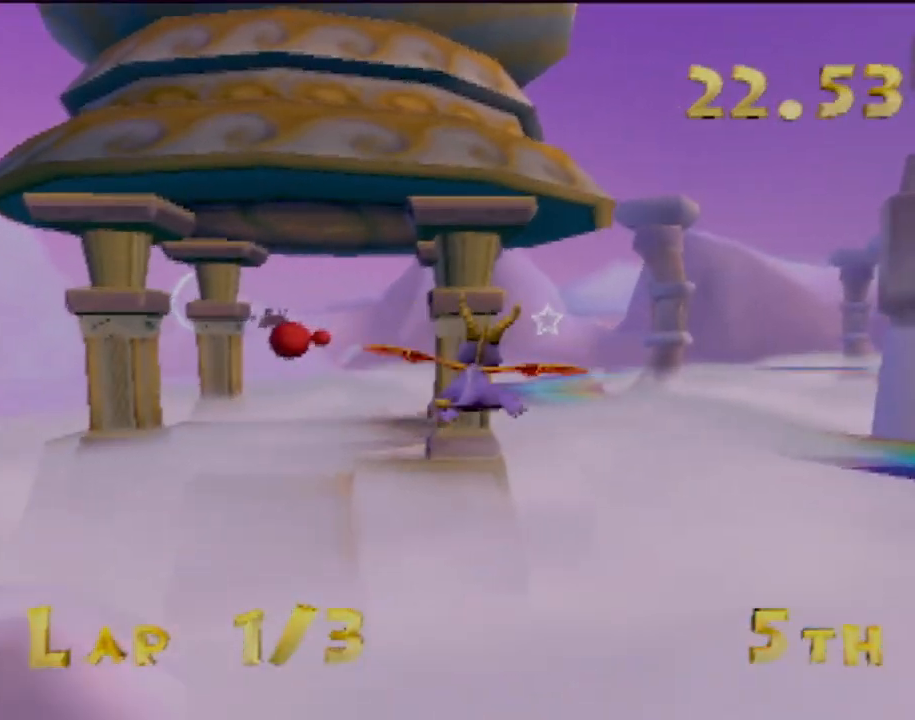
{"buttons": [], "left_stick": "down-right", "events": [[67, "left_stick", "right"], [184, "left_stick", "center"], [401, "left_stick", "down-right"]]}
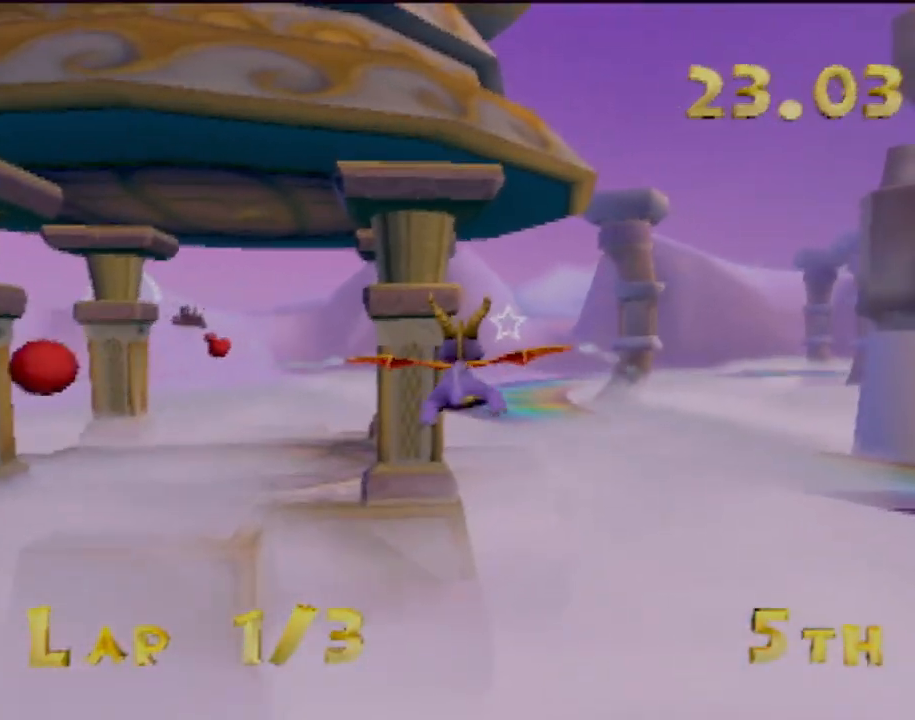
{"buttons": [], "left_stick": "center", "events": [[33, "left_stick", "center"], [350, "left_stick", "down-right"], [434, "left_stick", "center"]]}
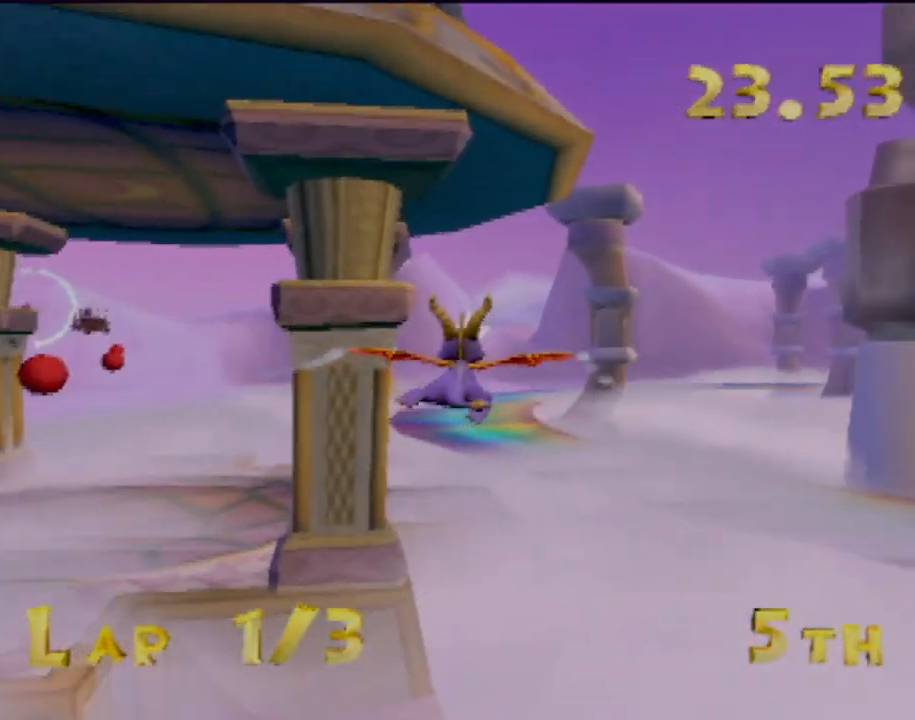
{"buttons": [], "left_stick": "center", "events": [[301, "left_stick", "right"], [384, "left_stick", "center"]]}
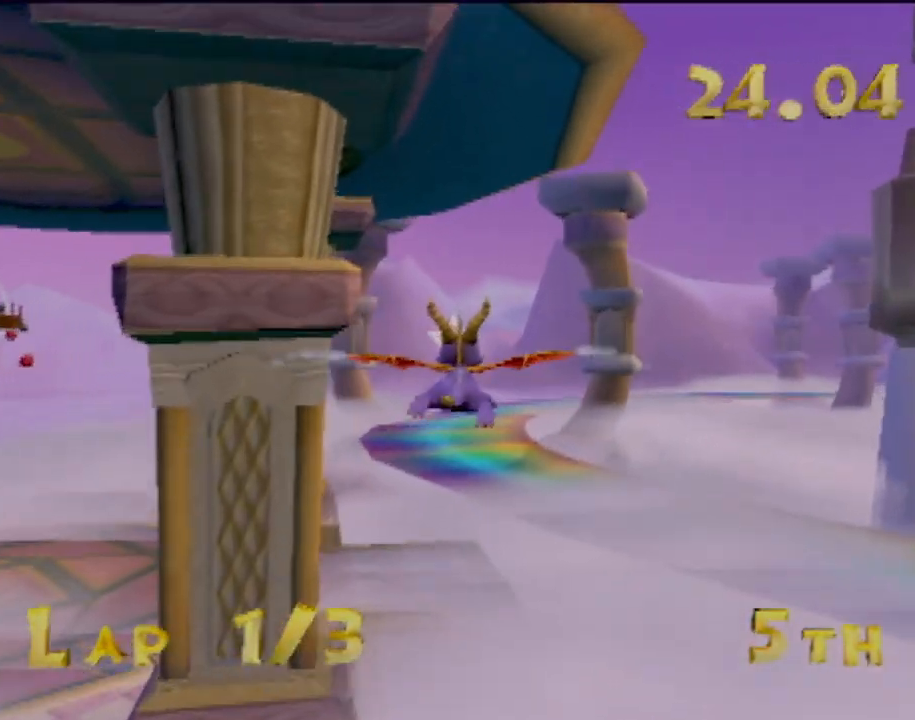
{"buttons": [], "left_stick": "center", "events": []}
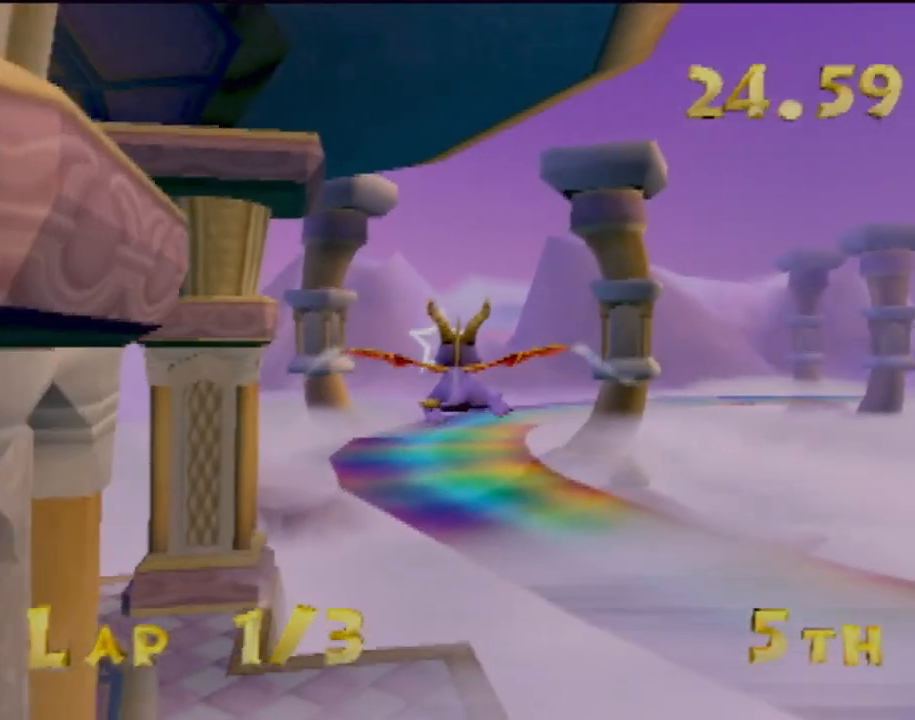
{"buttons": [], "left_stick": "center", "events": []}